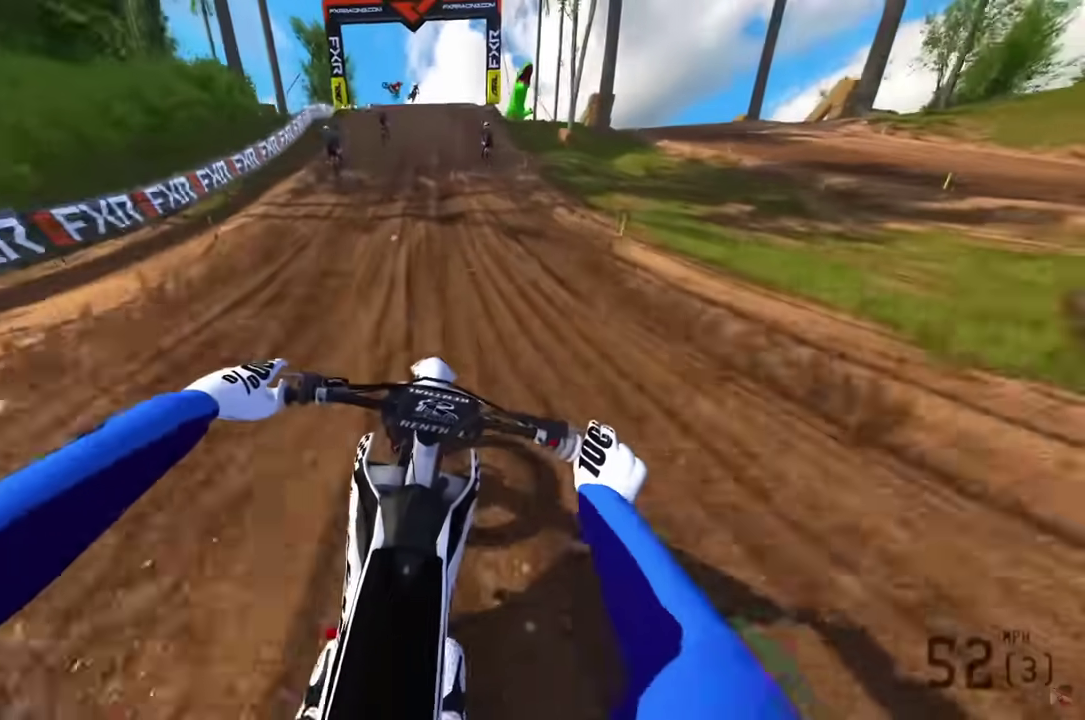
Gameplay with a controller (PlayStation layout); each line is a JSON object with the inputs held at the frame after it (dt_ms = milliseconds from this image to that frame). "events" lists button and stick changes between this image and that frame as [ms after this image, input, new state], when the widget could be followed in between.
{"dt_ms": 700, "buttons": ["R2"], "left_stick": "center", "right_stick": "up-left", "events": [[33, "right_stick", "down-left"], [117, "right_stick", "center"], [600, "right_stick", "up-left"]]}
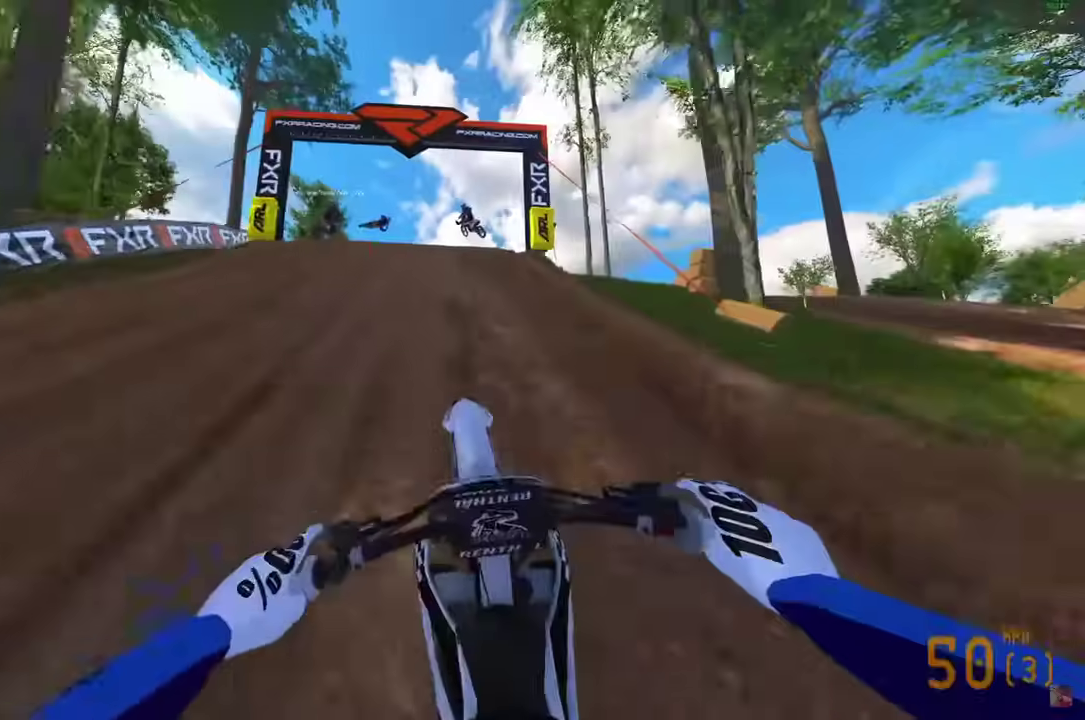
{"dt_ms": 400, "buttons": ["R2"], "left_stick": "left", "right_stick": "left", "events": [[117, "left_stick", "left"], [200, "R2", "up"], [217, "right_stick", "left"], [367, "R2", "down"]]}
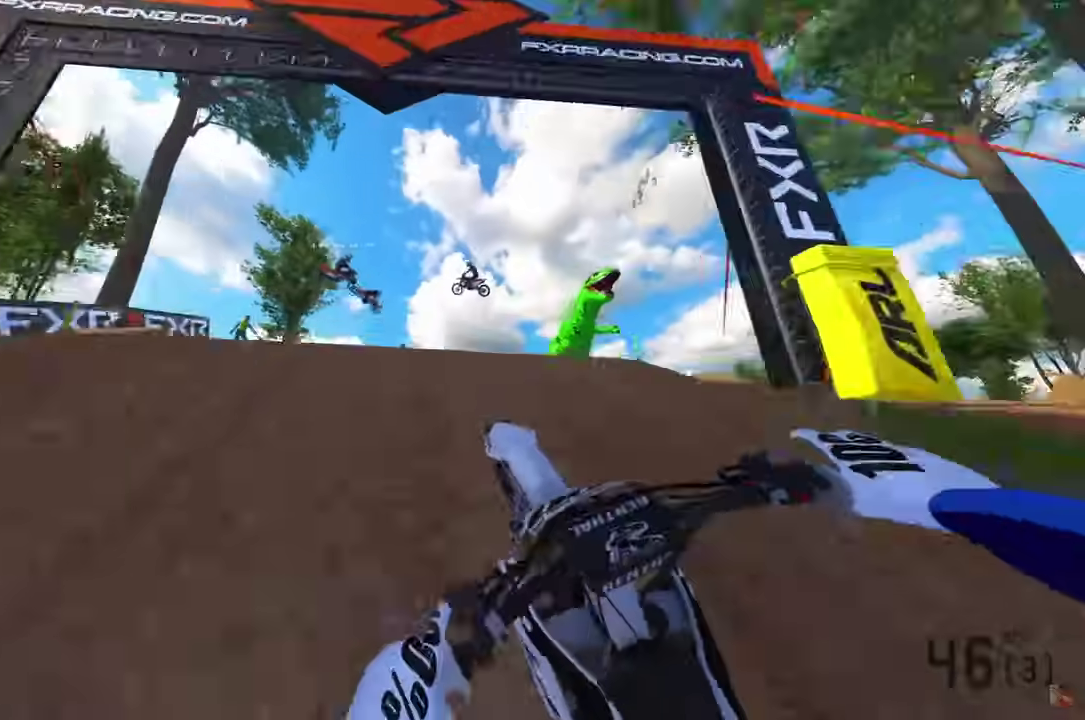
{"dt_ms": 600, "buttons": ["R2"], "left_stick": "center", "right_stick": "down-right", "events": [[67, "R2", "up"], [117, "right_stick", "down-left"], [167, "left_stick", "center"], [217, "right_stick", "down"], [250, "left_stick", "right"], [483, "right_stick", "down-right"], [550, "R2", "down"], [550, "left_stick", "down-right"], [600, "left_stick", "center"]]}
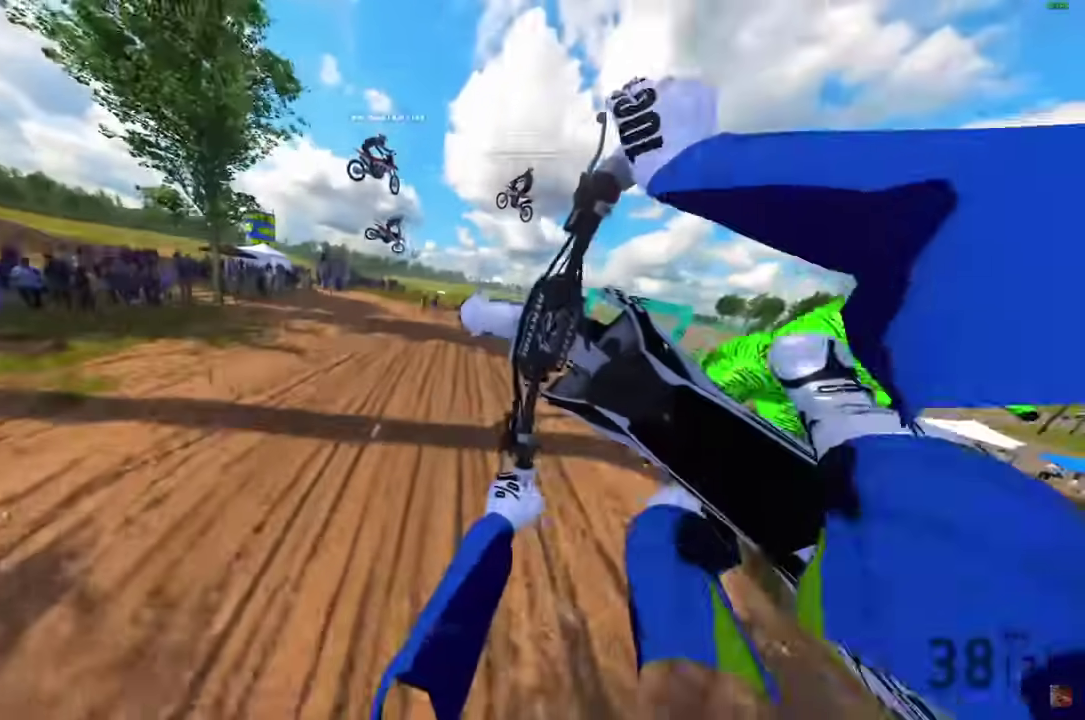
{"dt_ms": 400, "buttons": ["R2"], "left_stick": "right", "right_stick": "right"}
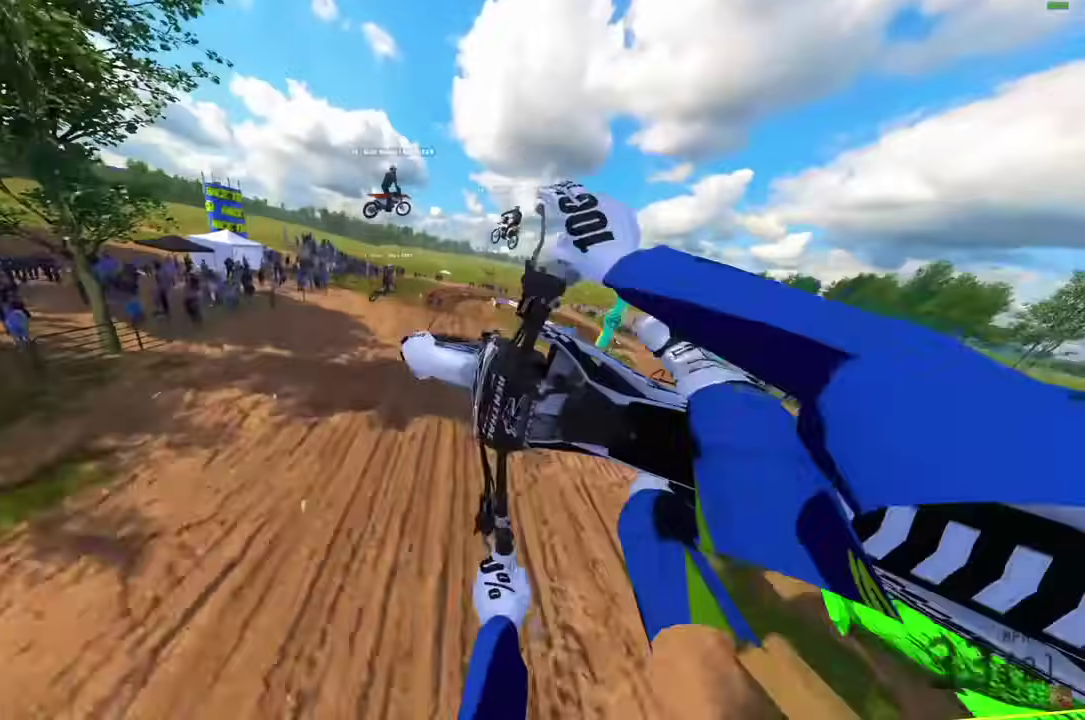
{"dt_ms": 600, "buttons": [], "left_stick": "right", "right_stick": "up"}
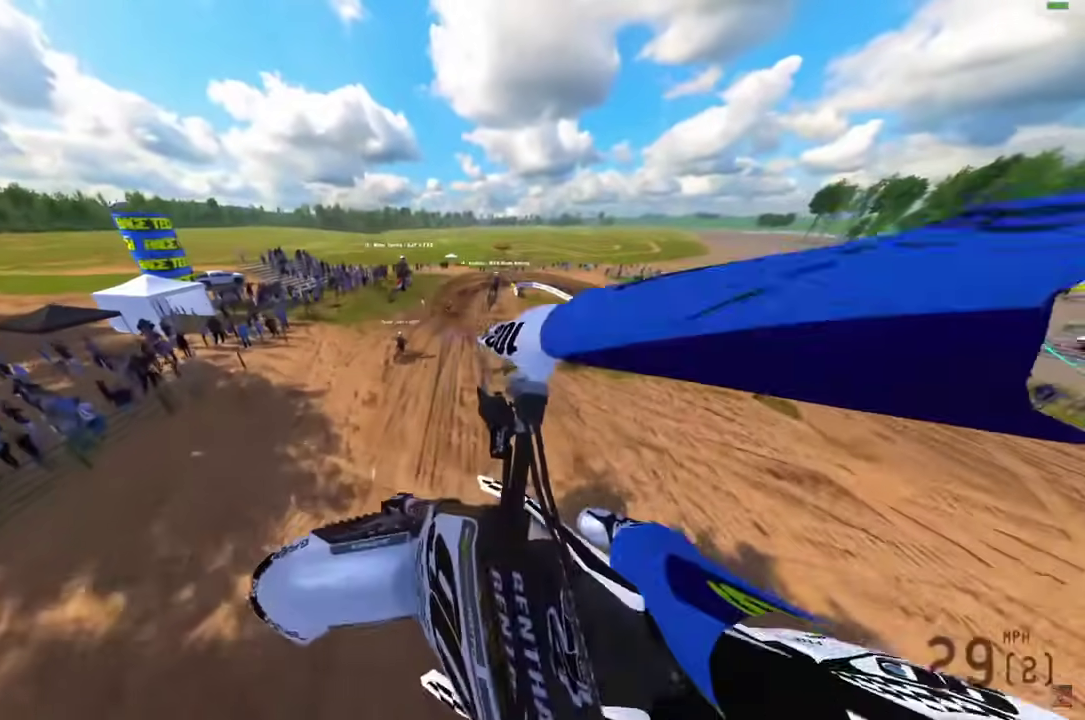
{"dt_ms": 300, "buttons": [], "left_stick": "right", "right_stick": "up", "events": []}
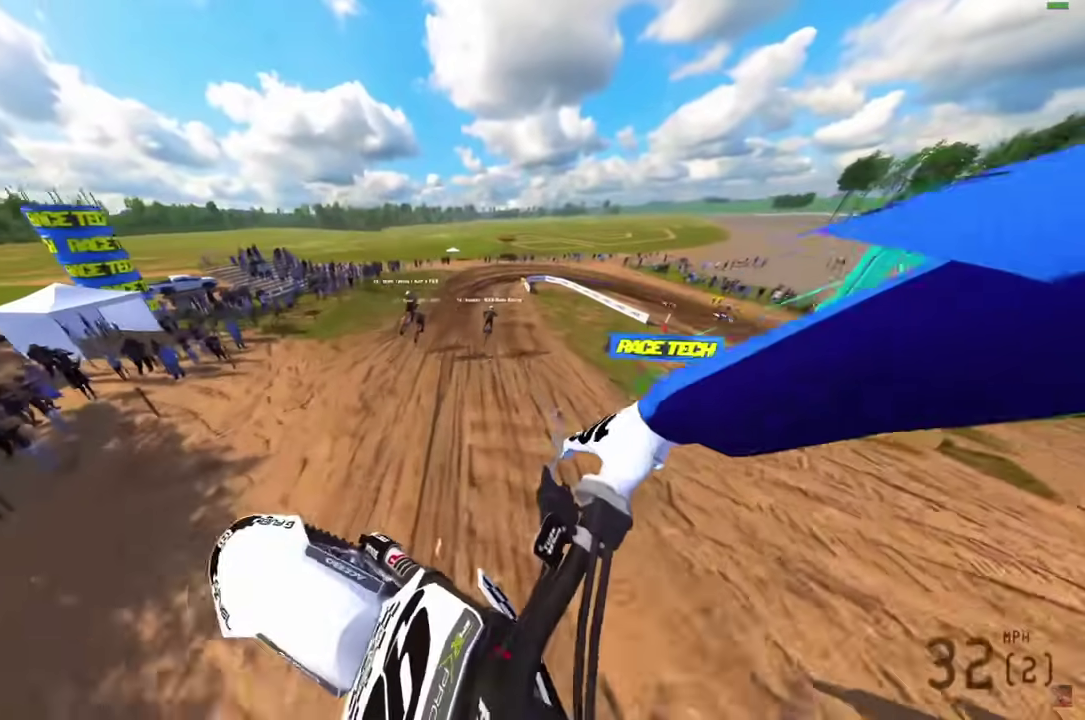
{"dt_ms": 700, "buttons": ["R2"], "left_stick": "center", "right_stick": "center", "events": [[150, "R2", "down"], [183, "left_stick", "up-right"], [283, "left_stick", "center"], [533, "right_stick", "center"]]}
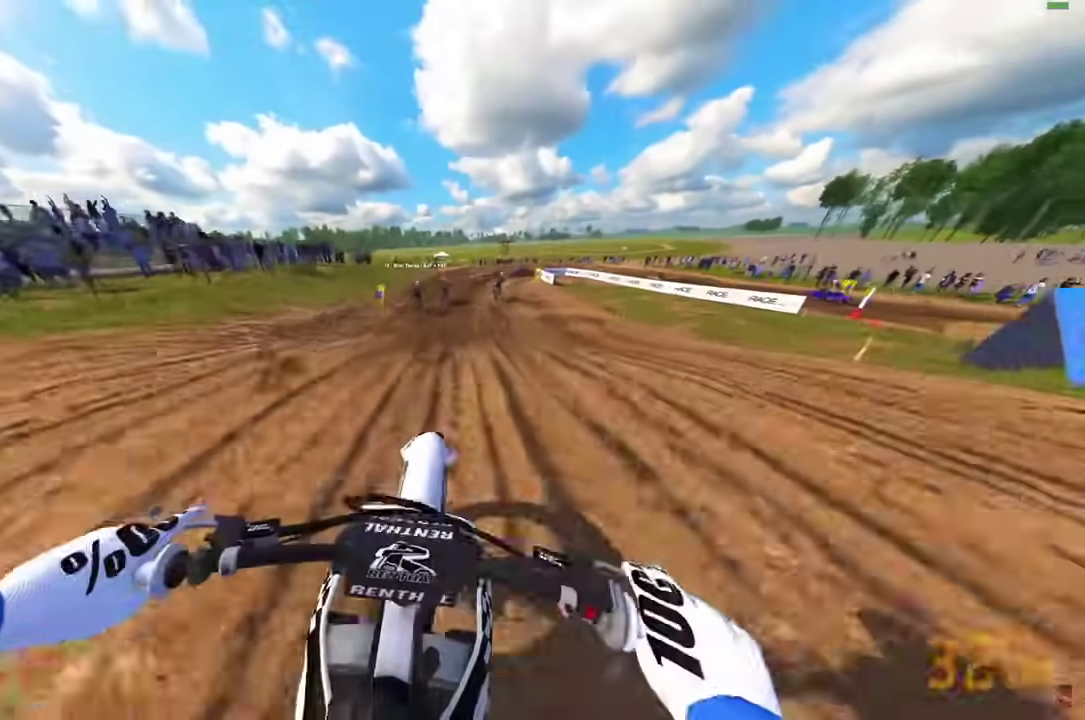
{"dt_ms": 300, "buttons": [], "left_stick": "center", "right_stick": "center", "events": [[283, "R2", "up"]]}
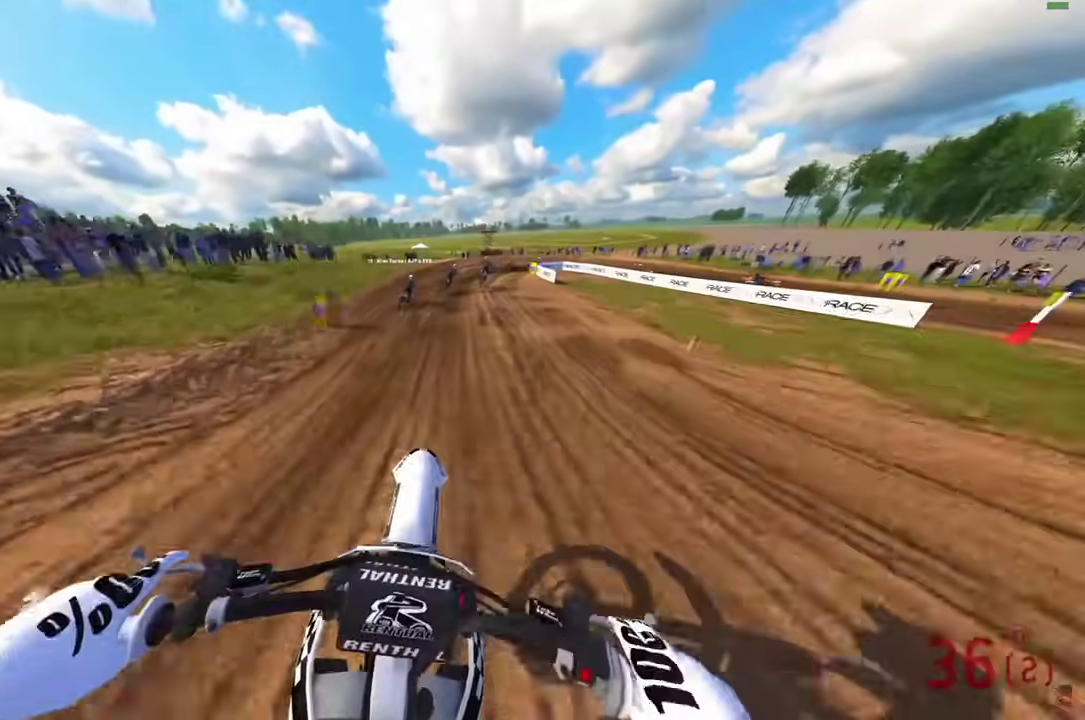
{"dt_ms": 900, "buttons": ["L2"], "left_stick": "right", "right_stick": "down-right", "events": [[317, "R2", "down"], [533, "R2", "up"], [550, "right_stick", "down-right"], [767, "L2", "down"], [800, "left_stick", "right"]]}
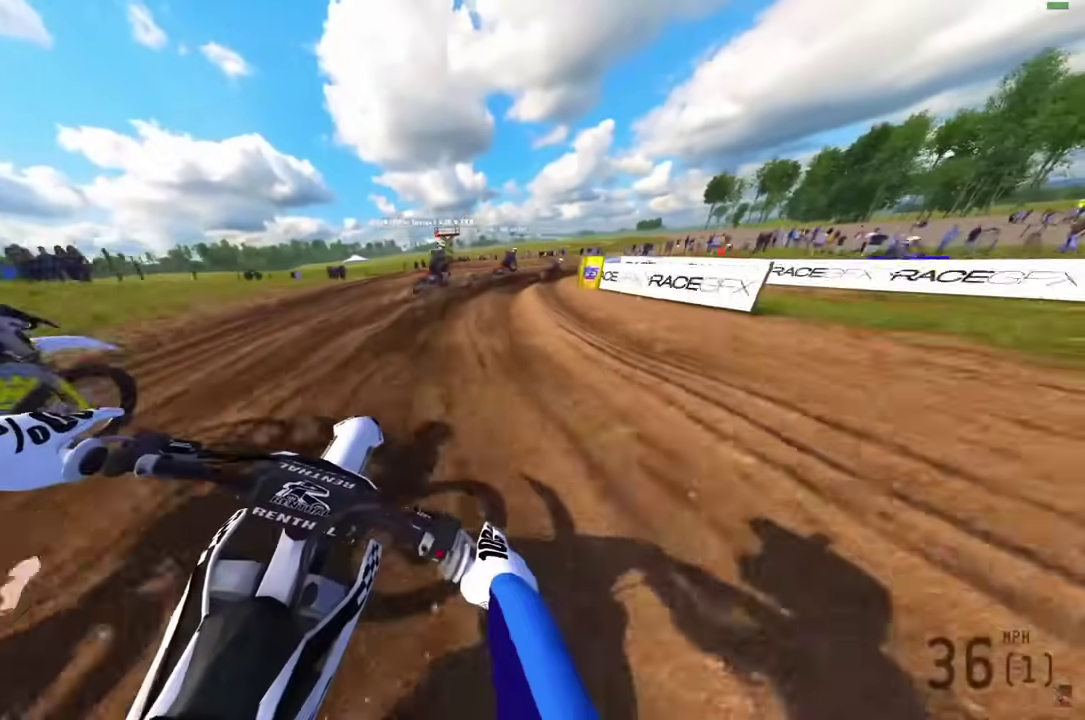
{"dt_ms": 300, "buttons": ["L2"], "left_stick": "right", "right_stick": "down", "events": [[100, "right_stick", "down"]]}
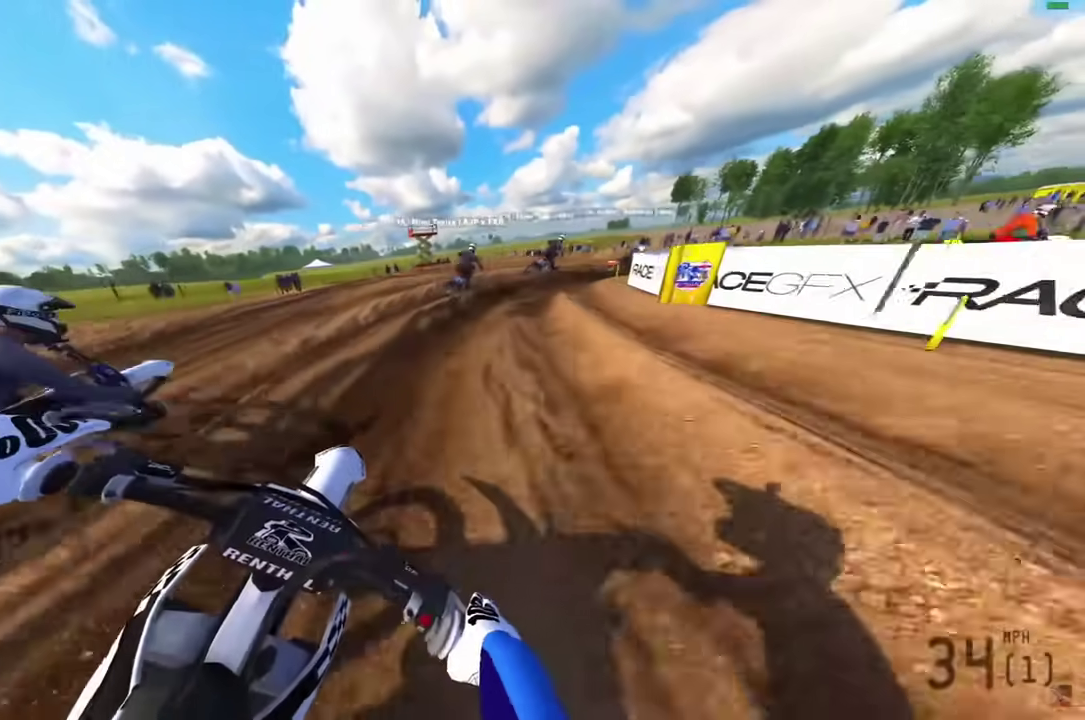
{"dt_ms": 600, "buttons": [], "left_stick": "right", "right_stick": "down", "events": [[400, "L2", "up"], [417, "R2", "down"], [517, "R2", "up"]]}
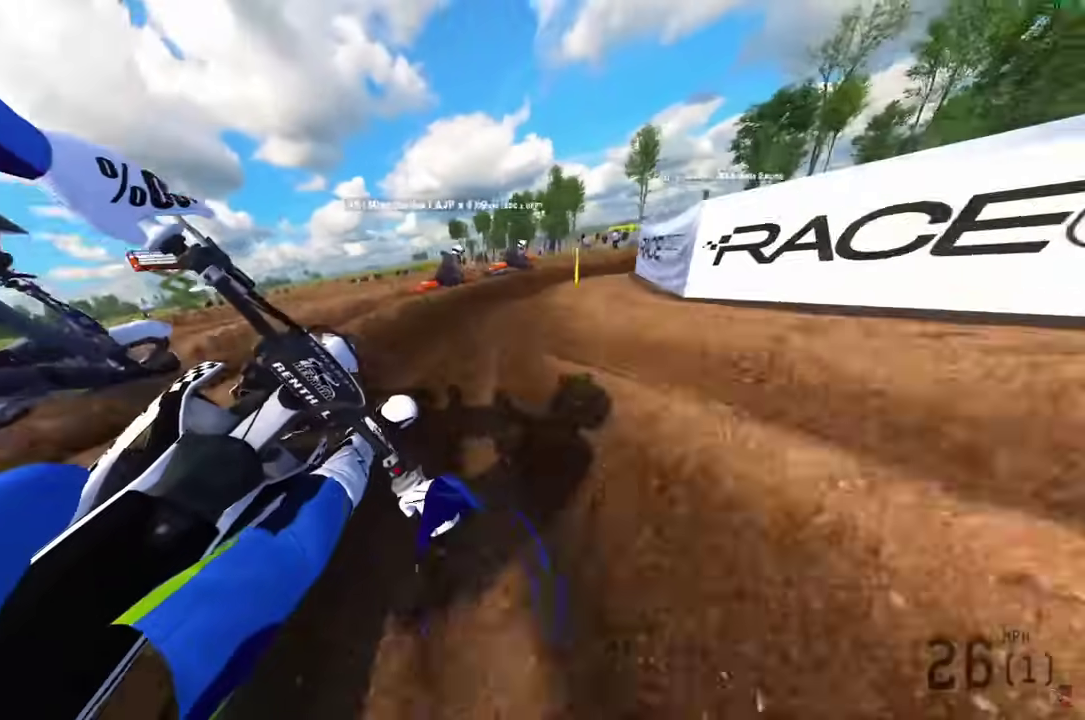
{"dt_ms": 400, "buttons": [], "left_stick": "right", "right_stick": "down", "events": [[200, "R2", "down"], [283, "R2", "up"]]}
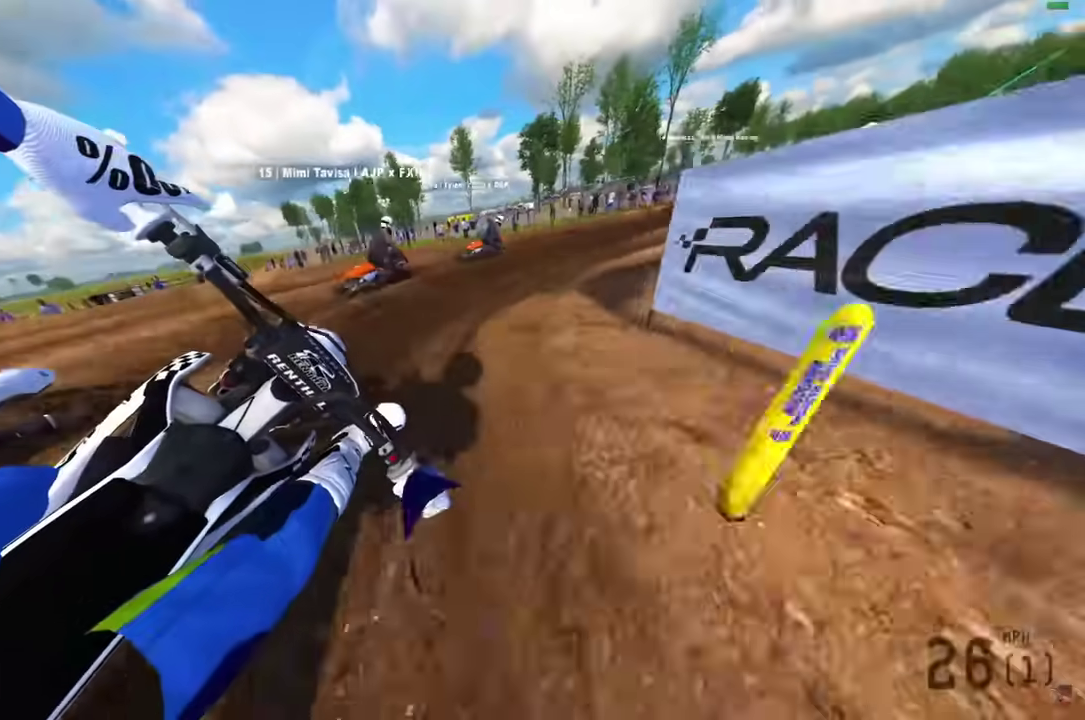
{"dt_ms": 500, "buttons": ["R2"], "left_stick": "right", "right_stick": "down", "events": [[67, "R2", "down"]]}
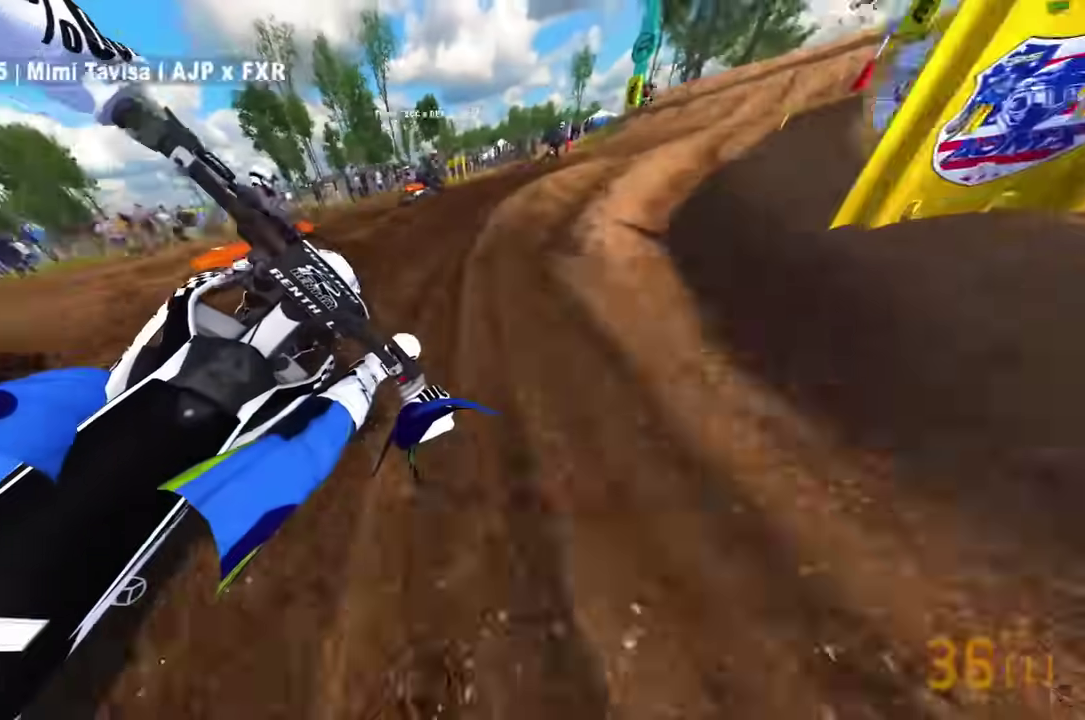
{"dt_ms": 500, "buttons": ["R2"], "left_stick": "right", "right_stick": "down-left", "events": [[300, "right_stick", "down-left"]]}
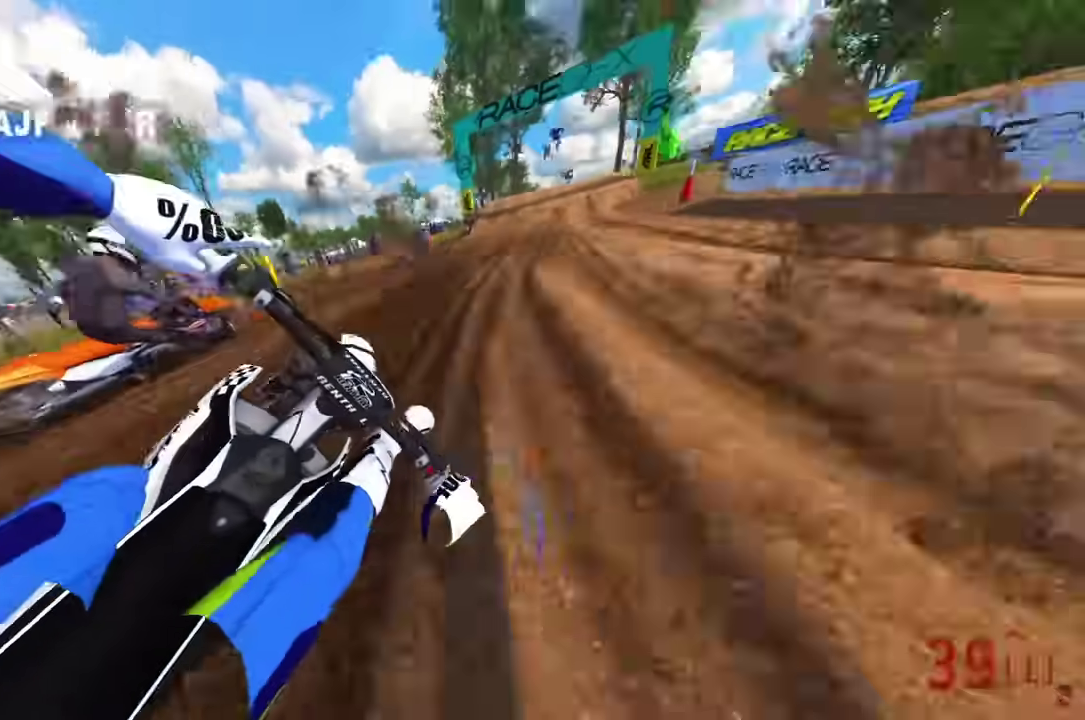
{"dt_ms": 500, "buttons": ["R2"], "left_stick": "right", "right_stick": "down-left", "events": [[383, "right_stick", "center"], [483, "right_stick", "down-left"]]}
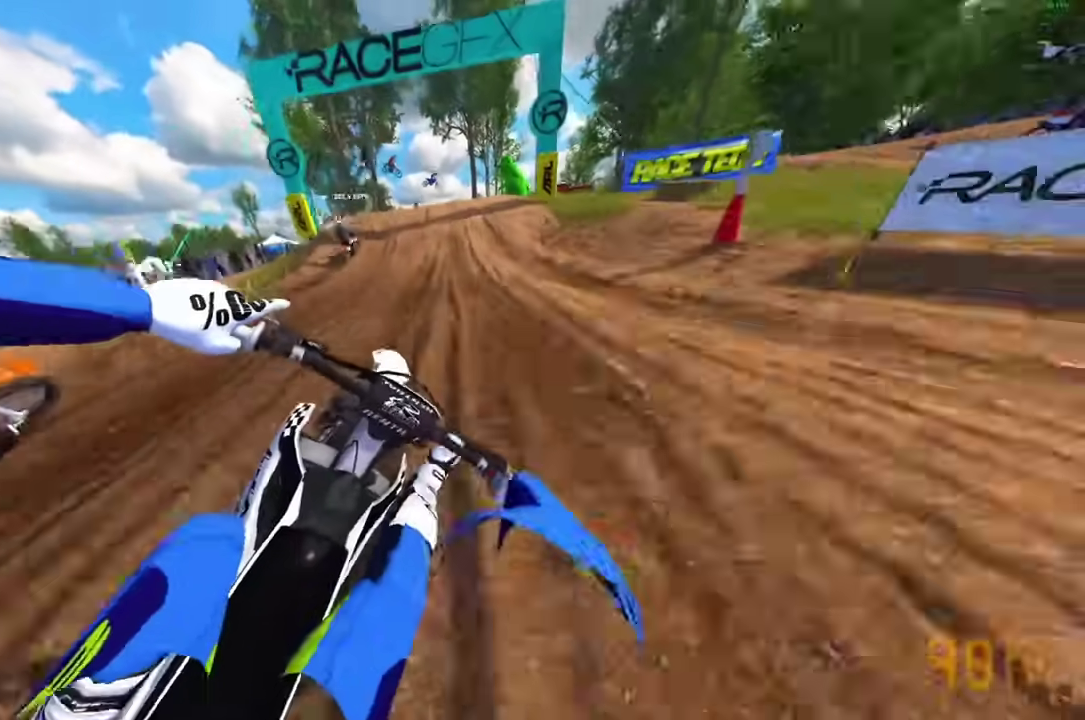
{"dt_ms": 500, "buttons": ["L2", "R2"], "left_stick": "center", "right_stick": "center"}
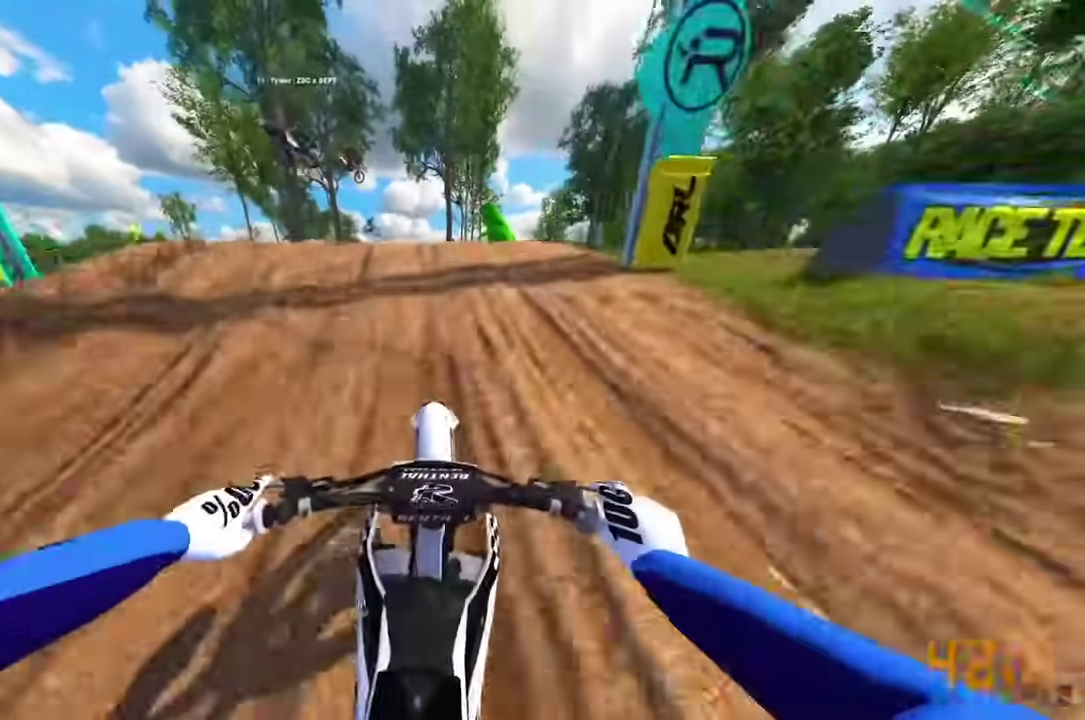
{"dt_ms": 400, "buttons": [], "left_stick": "right", "right_stick": "center"}
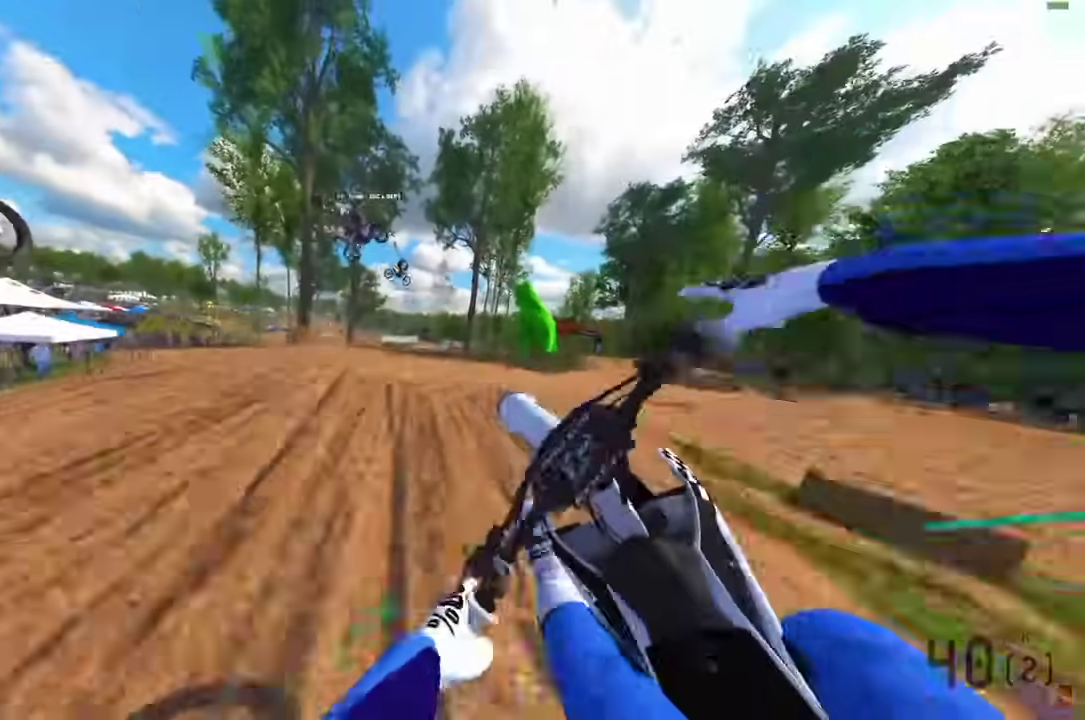
{"dt_ms": 600, "buttons": [], "left_stick": "center", "right_stick": "right"}
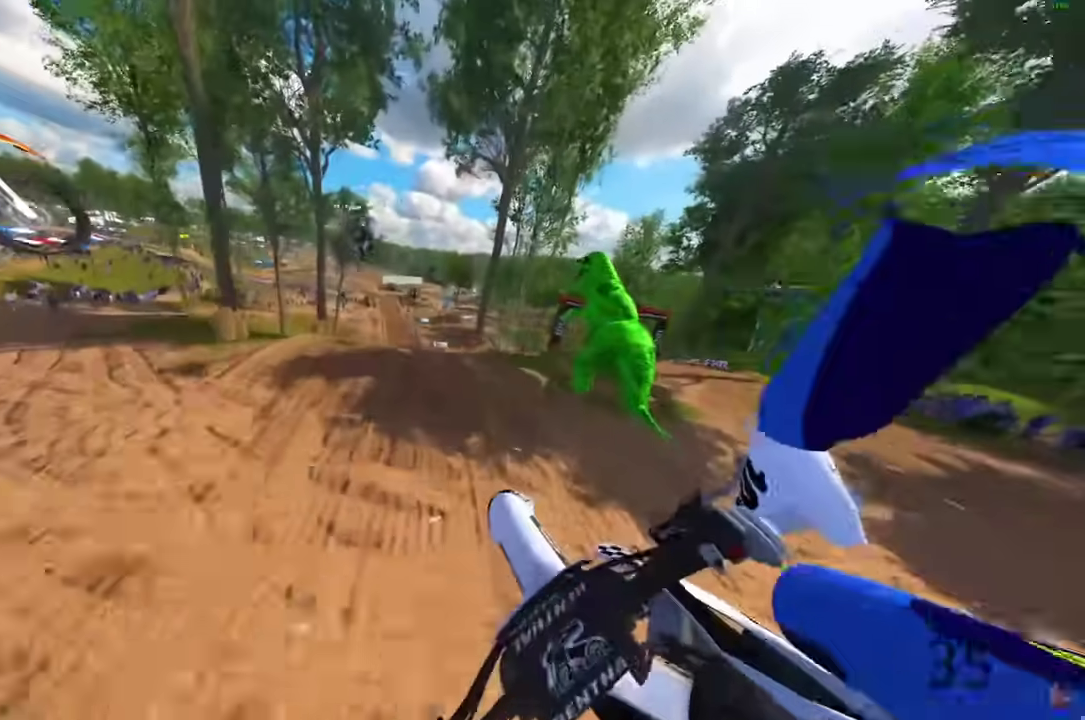
{"dt_ms": 300, "buttons": [], "left_stick": "up-left", "right_stick": "up-right"}
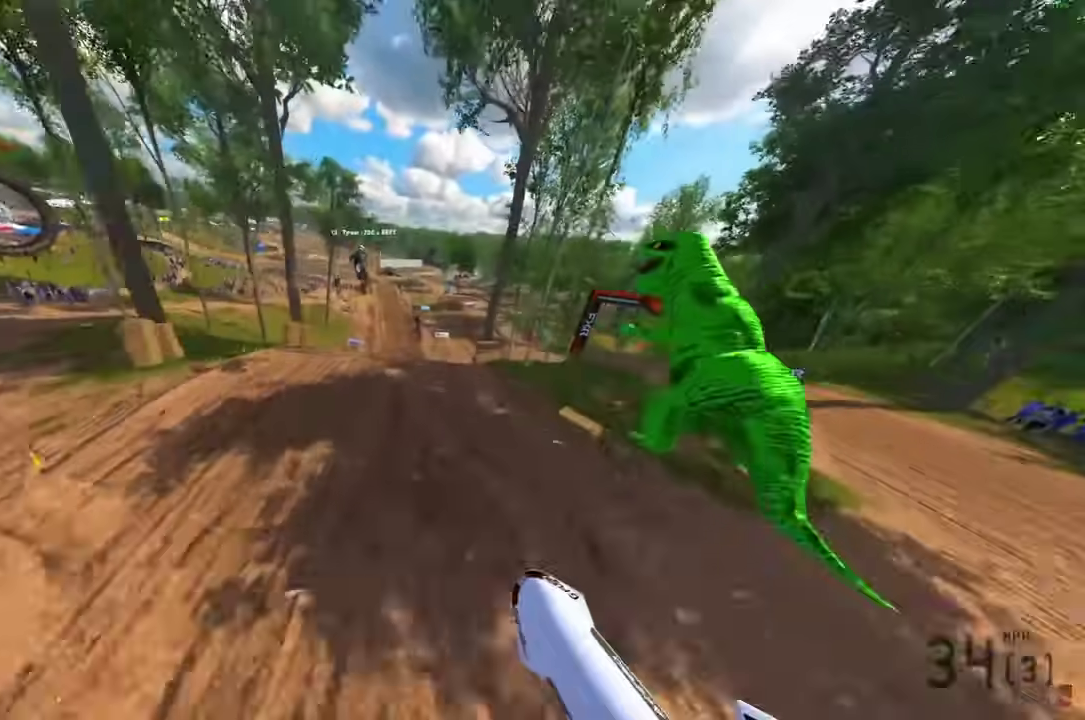
{"dt_ms": 700, "buttons": ["R2"], "left_stick": "right", "right_stick": "up"}
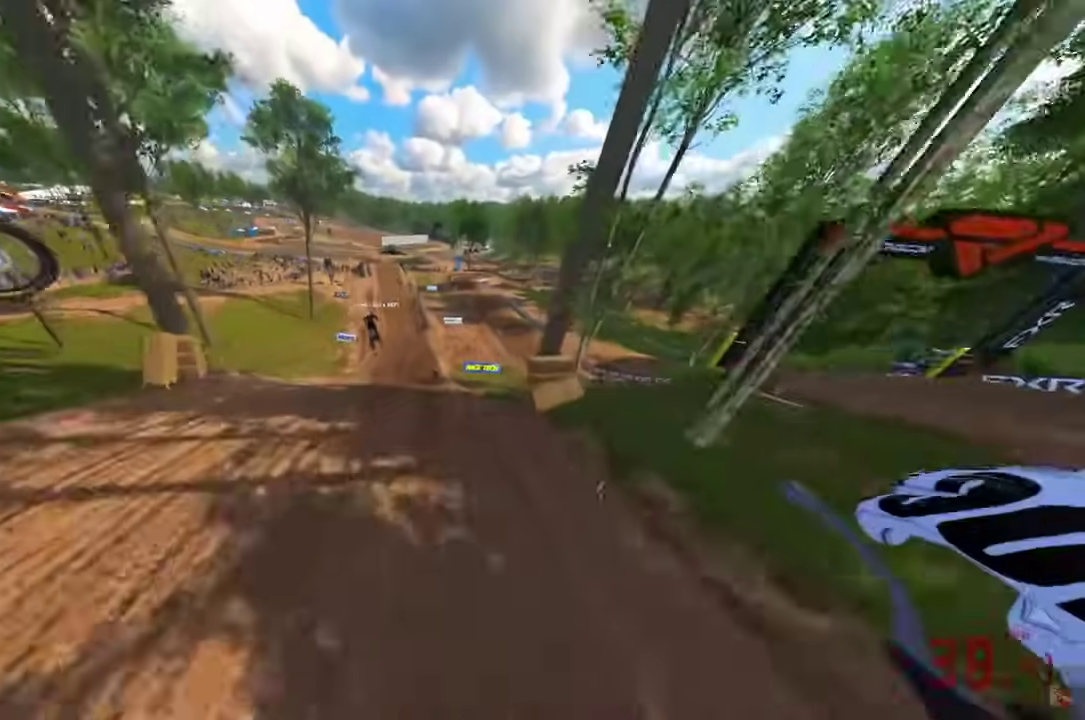
{"dt_ms": 300, "buttons": ["R2"], "left_stick": "down-right", "right_stick": "center", "events": [[17, "left_stick", "down-right"], [300, "right_stick", "center"]]}
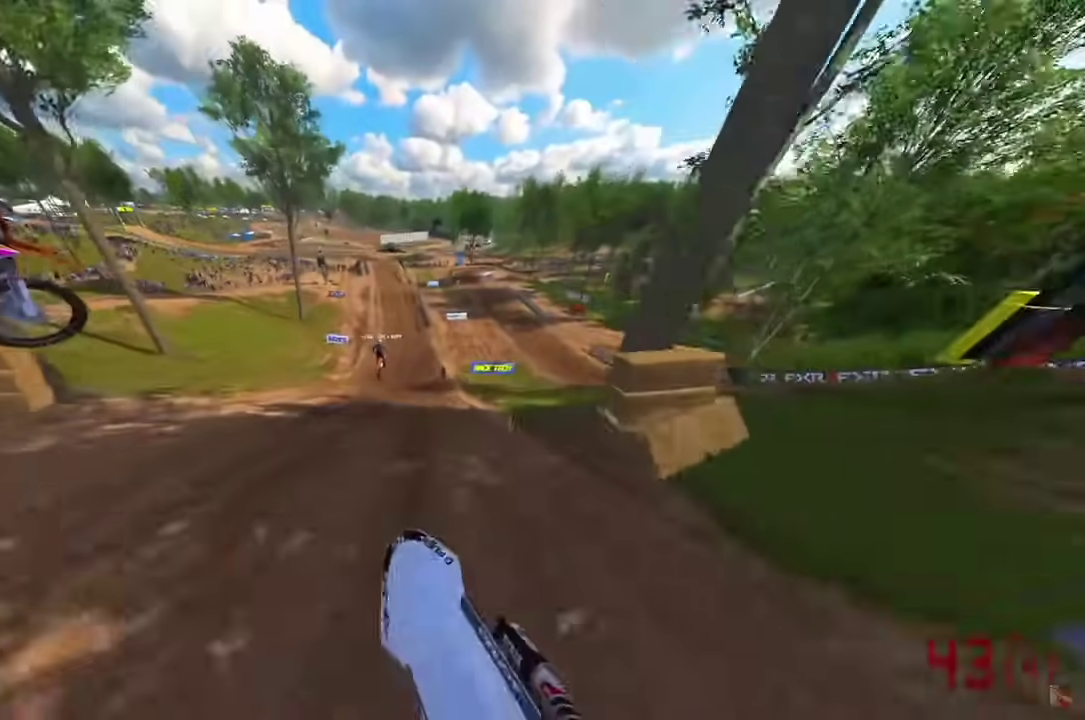
{"dt_ms": 900, "buttons": ["R2"], "left_stick": "center", "right_stick": "down", "events": [[100, "CROSS", "down"], [183, "CROSS", "up"], [267, "CROSS", "down"], [333, "left_stick", "down"], [350, "CROSS", "up"], [417, "R2", "up"], [600, "left_stick", "center"], [717, "R2", "down"], [900, "right_stick", "down"]]}
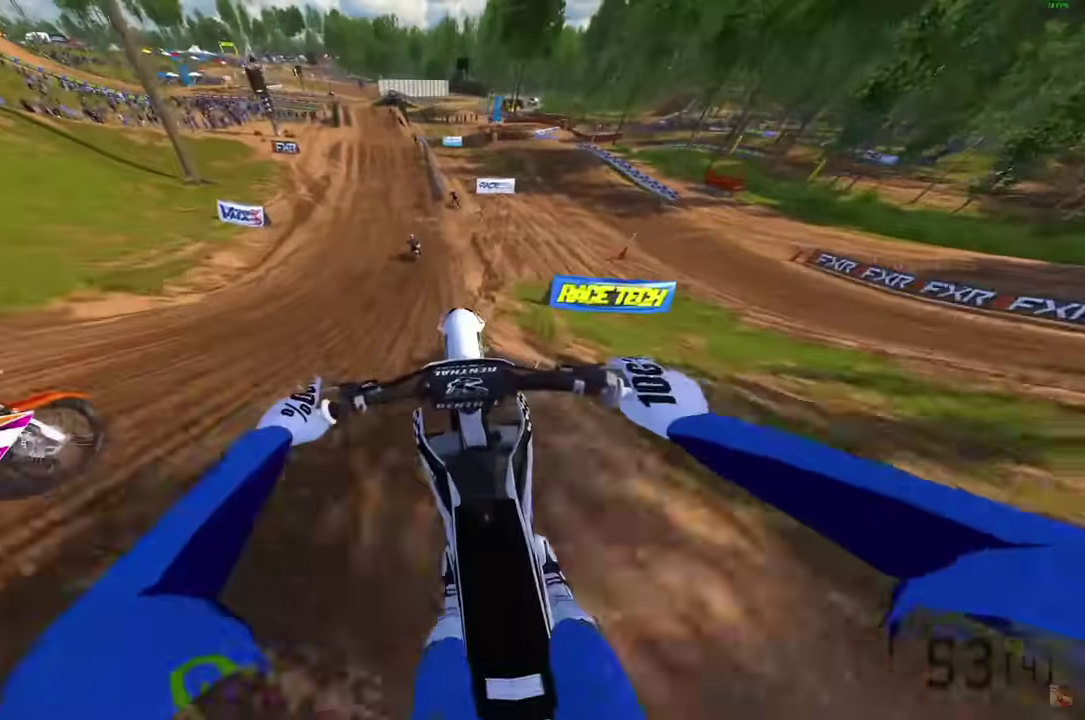
{"dt_ms": 300, "buttons": ["R2"], "left_stick": "center", "right_stick": "down", "events": []}
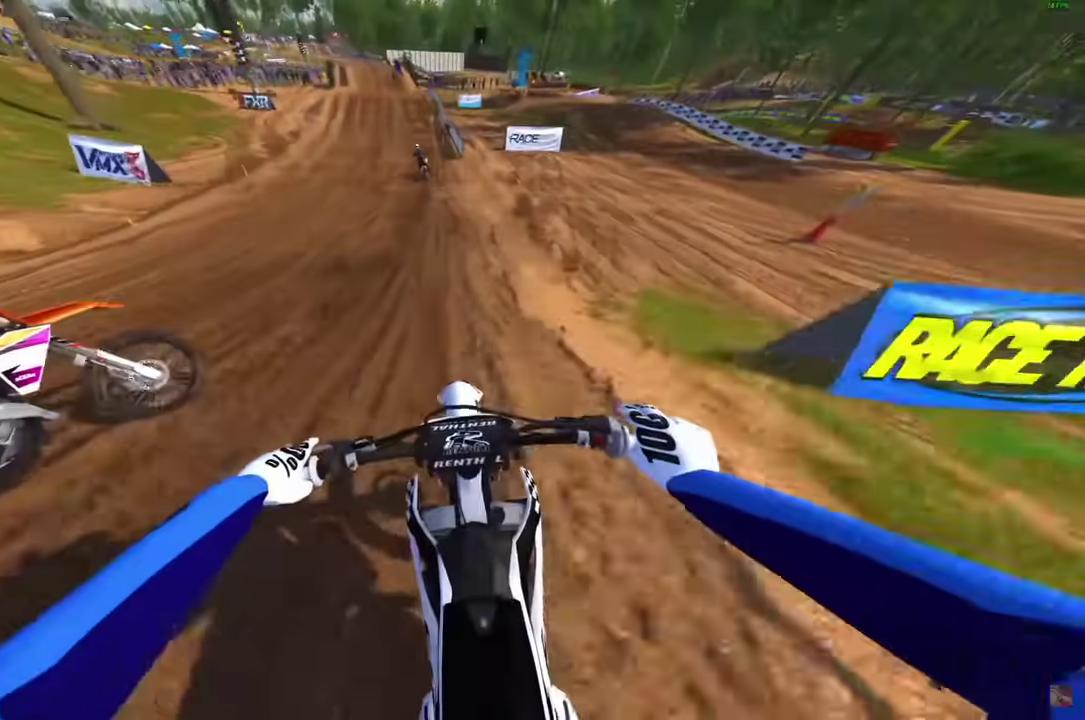
{"dt_ms": 600, "buttons": [], "left_stick": "center", "right_stick": "down", "events": [[517, "R2", "up"]]}